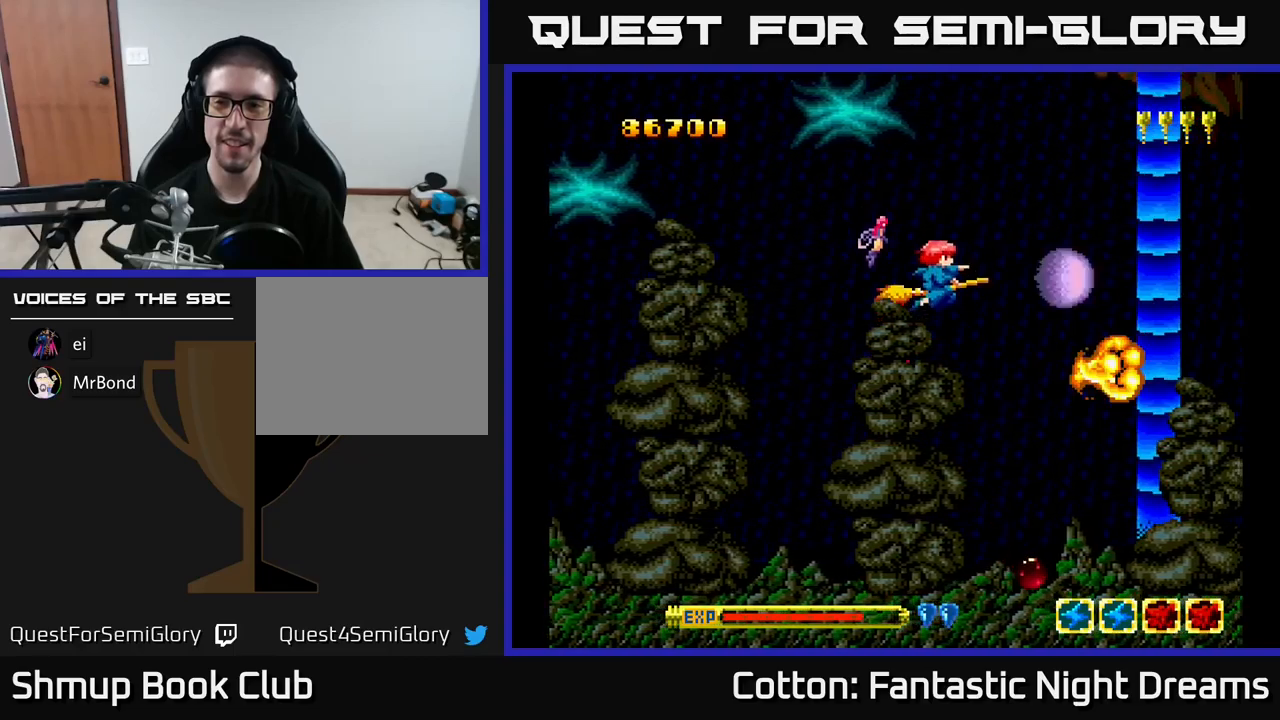
Gameplay with a controller (Xbox layout); each line is a JSON object with the inputs held at the frame after it. "events" lists button and stick changes between this image and that frame as [ms after this image, input, new state], when the widget could be followed in between. Not read: left_stick.
{"buttons": ["DPAD_DOWN"], "right_stick": "center", "events": [[100, "B", "down"], [300, "DPAD_UP", "up"], [350, "B", "up"], [367, "DPAD_DOWN", "down"], [417, "Y", "up"]]}
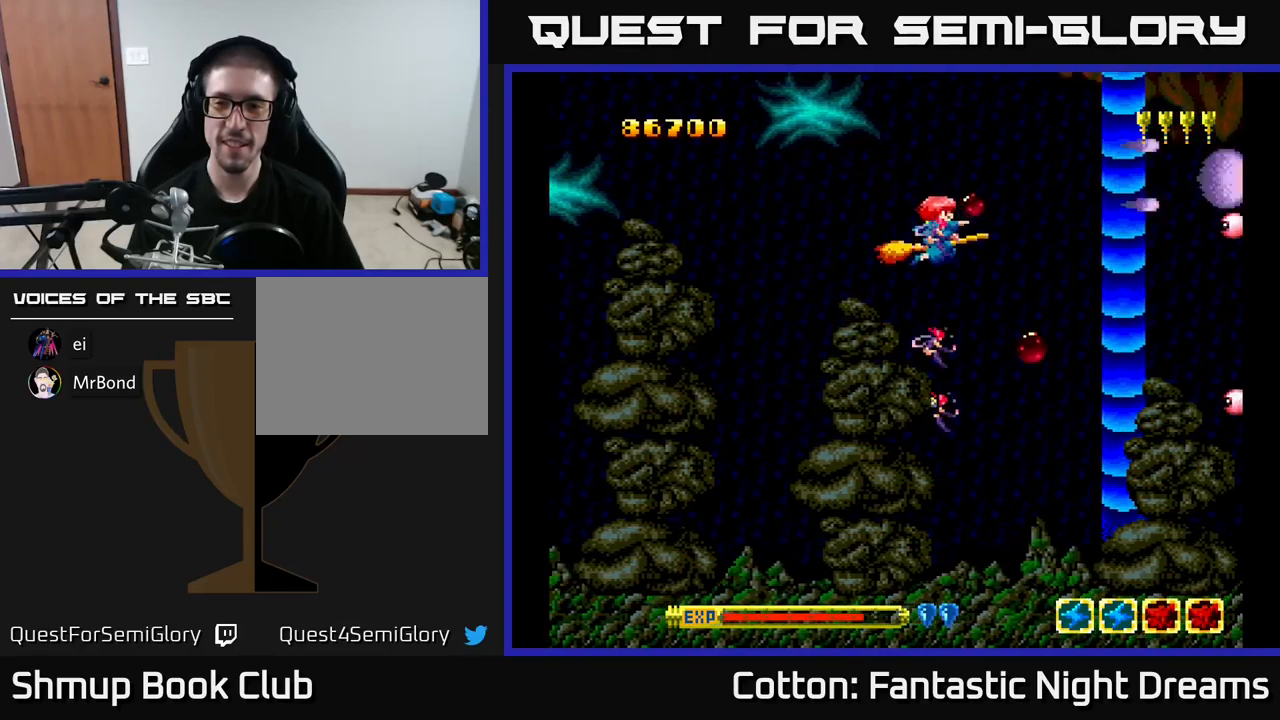
{"buttons": ["Y", "DPAD_UP"], "right_stick": "center", "events": [[383, "Y", "down"], [450, "DPAD_DOWN", "up"], [483, "DPAD_UP", "down"]]}
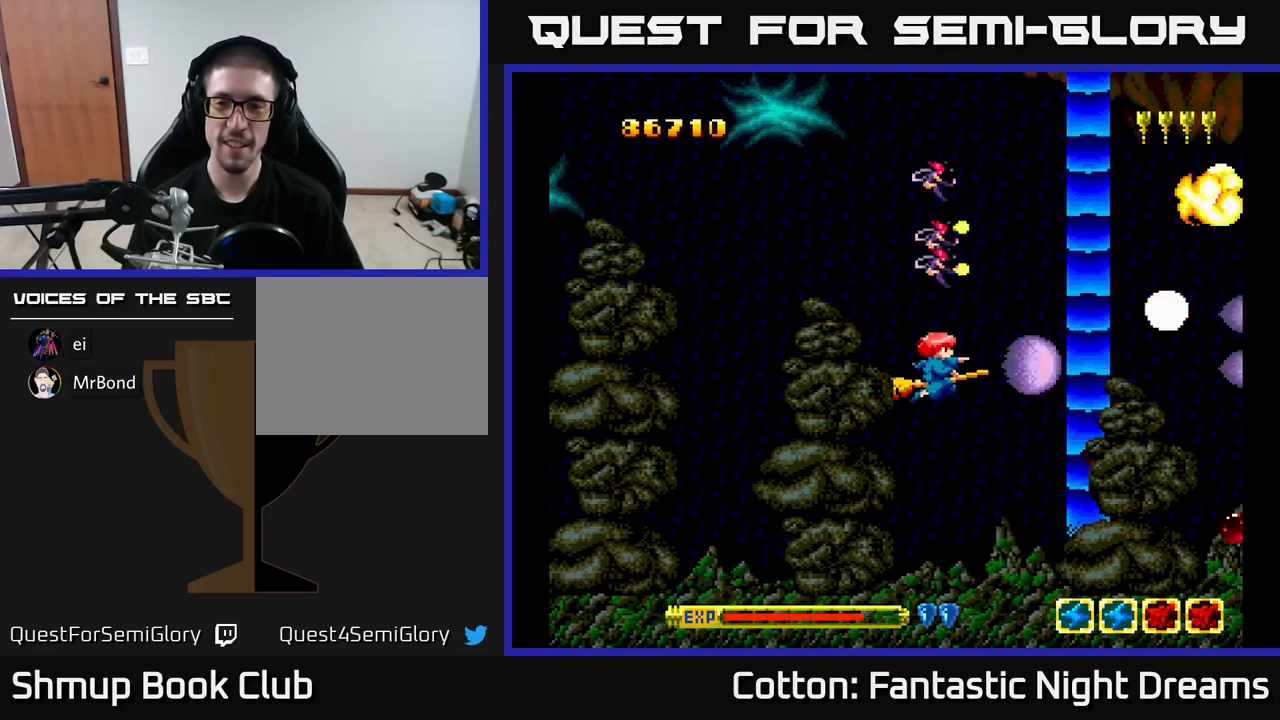
{"buttons": ["DPAD_UP"], "right_stick": "center", "events": [[200, "Y", "up"]]}
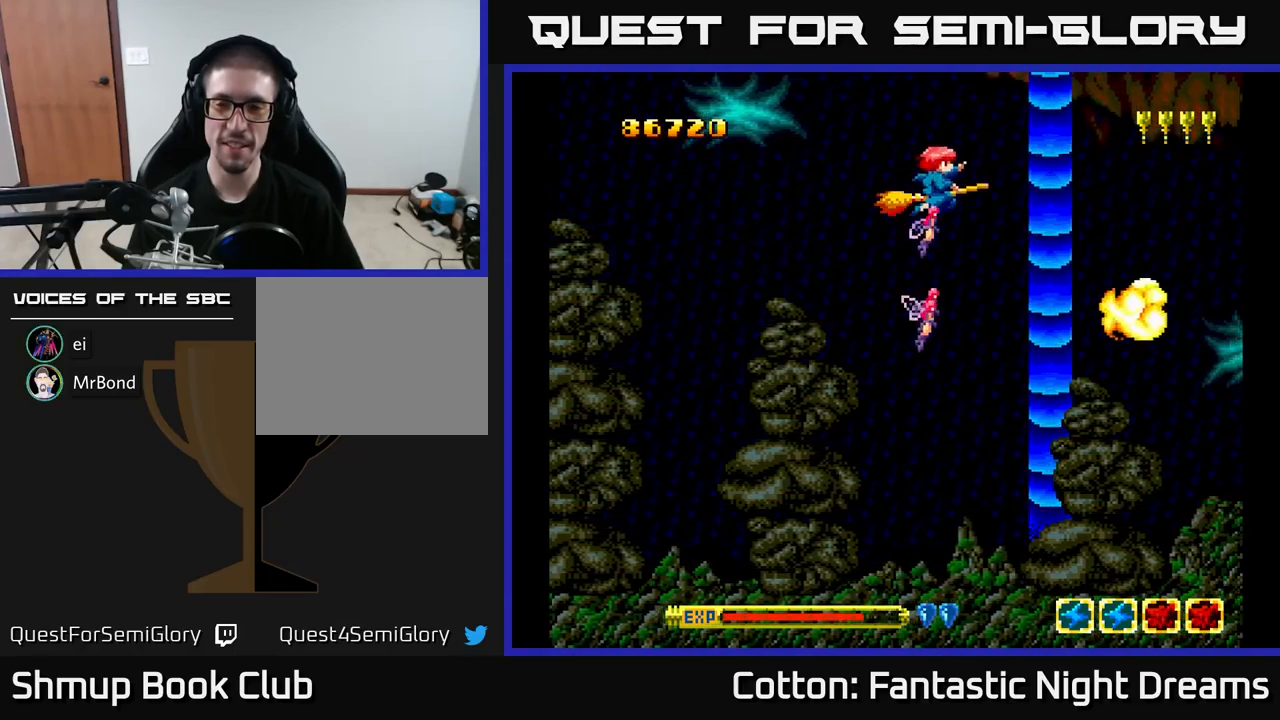
{"buttons": ["Y", "DPAD_DOWN"], "right_stick": "center", "events": [[33, "DPAD_UP", "up"], [100, "DPAD_DOWN", "down"], [250, "Y", "down"]]}
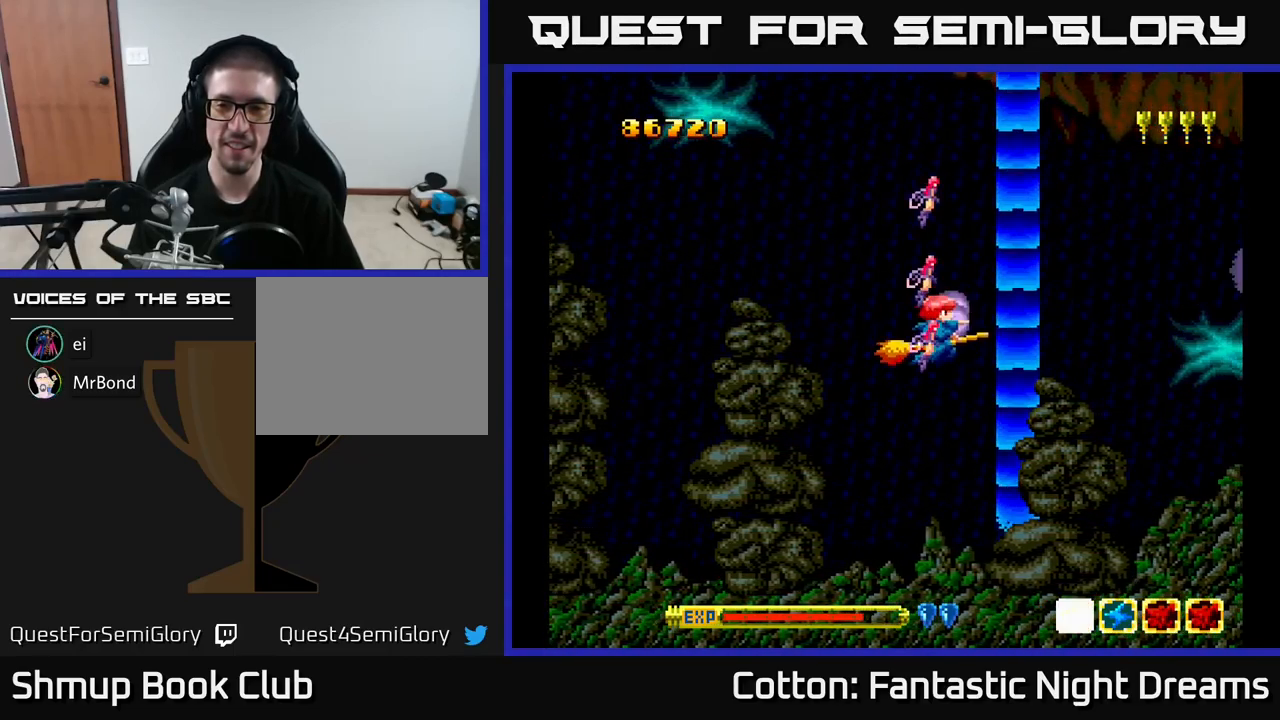
{"buttons": ["DPAD_RIGHT"], "right_stick": "center", "events": [[233, "DPAD_DOWN", "up"], [233, "Y", "up"], [283, "DPAD_UP", "down"], [400, "DPAD_RIGHT", "down"], [400, "DPAD_UP", "up"]]}
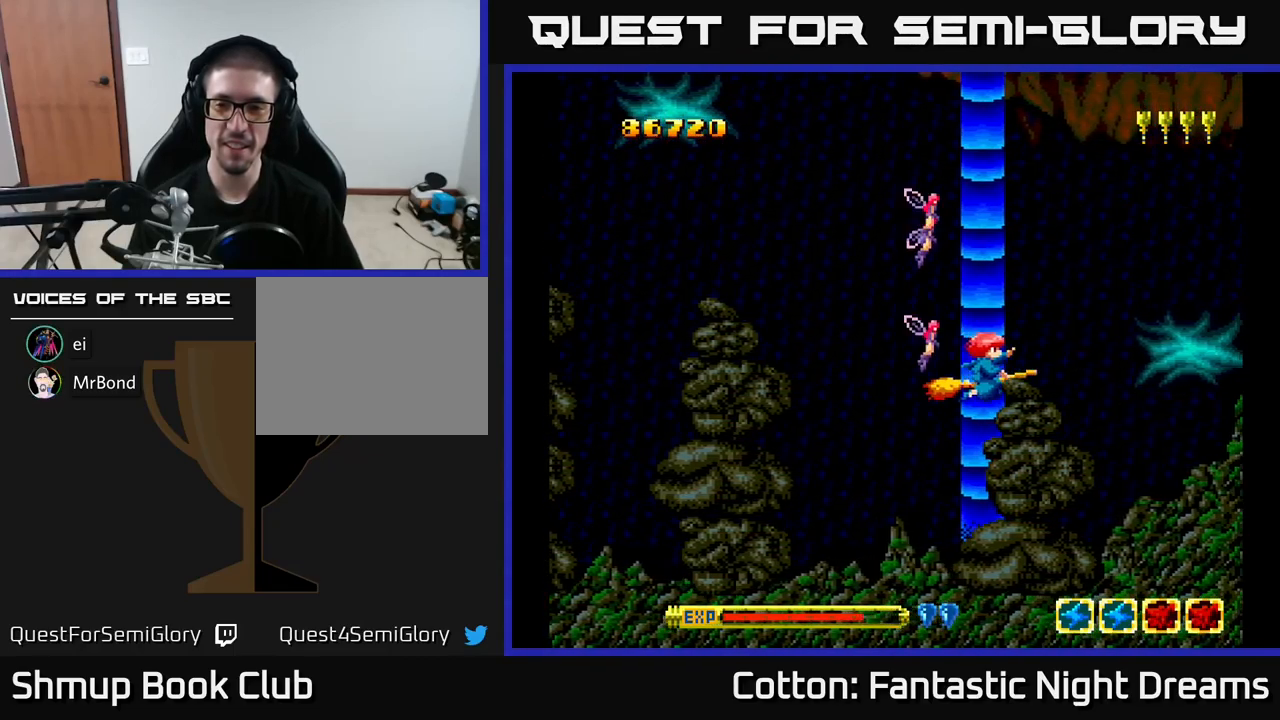
{"buttons": ["B", "Y", "DPAD_UP", "DPAD_LEFT"], "right_stick": "center", "events": [[17, "Y", "down"], [33, "B", "down"], [50, "DPAD_RIGHT", "up"], [67, "DPAD_UP", "down"], [267, "DPAD_LEFT", "down"]]}
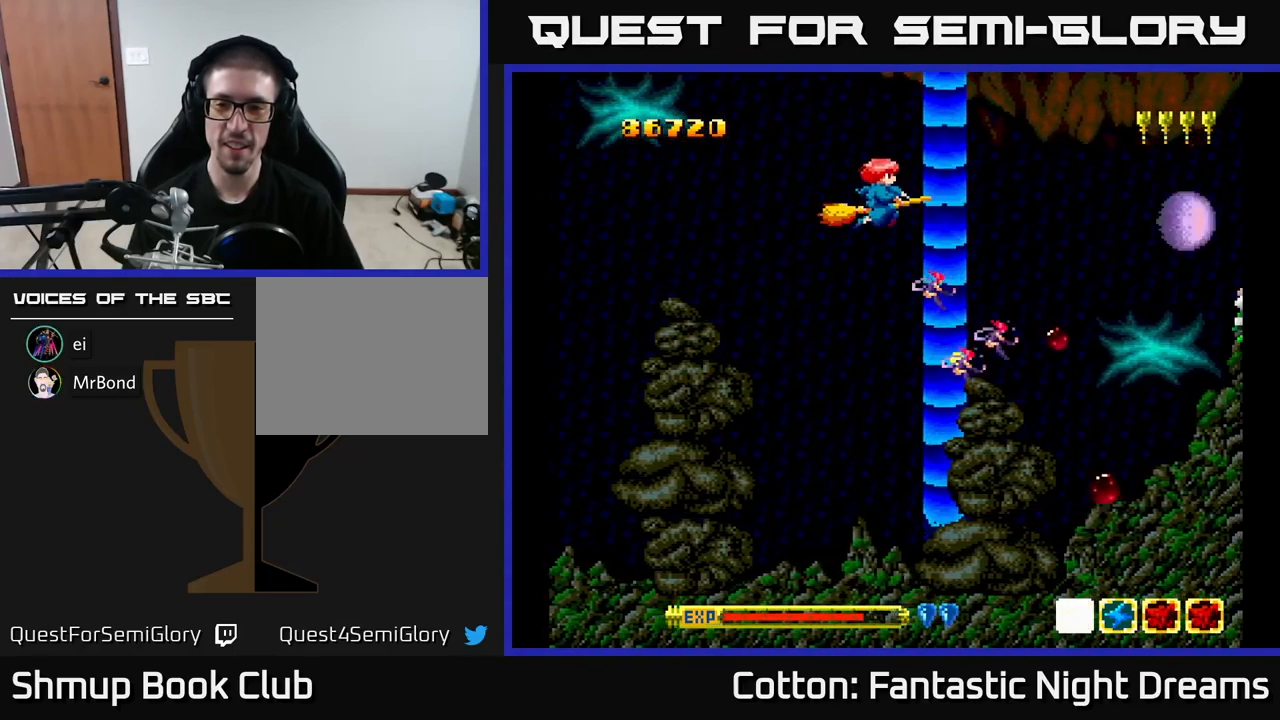
{"buttons": ["DPAD_UP"], "right_stick": "center", "events": [[17, "DPAD_UP", "up"], [33, "B", "up"], [50, "Y", "up"], [100, "DPAD_LEFT", "up"], [117, "DPAD_DOWN", "down"], [367, "DPAD_DOWN", "up"], [467, "DPAD_UP", "down"]]}
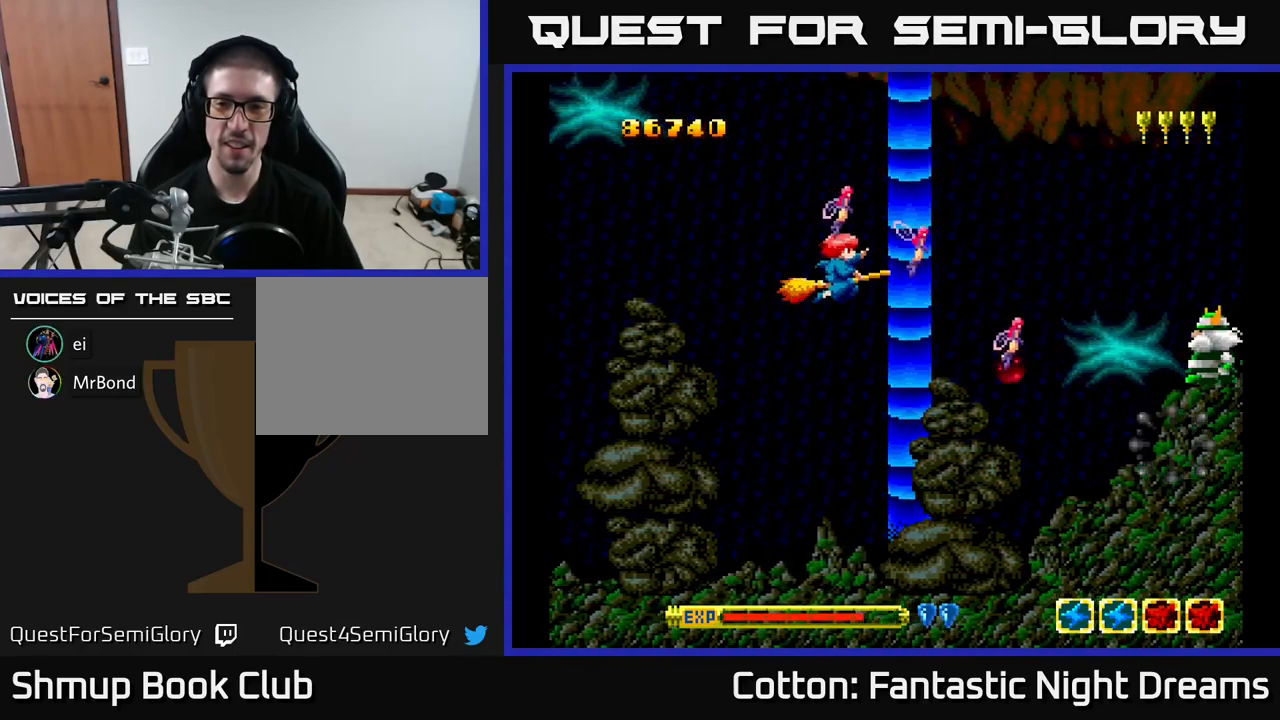
{"buttons": ["B", "Y"], "right_stick": "center", "events": [[117, "DPAD_UP", "up"], [150, "B", "down"], [150, "Y", "down"], [167, "DPAD_RIGHT", "down"], [483, "DPAD_RIGHT", "up"]]}
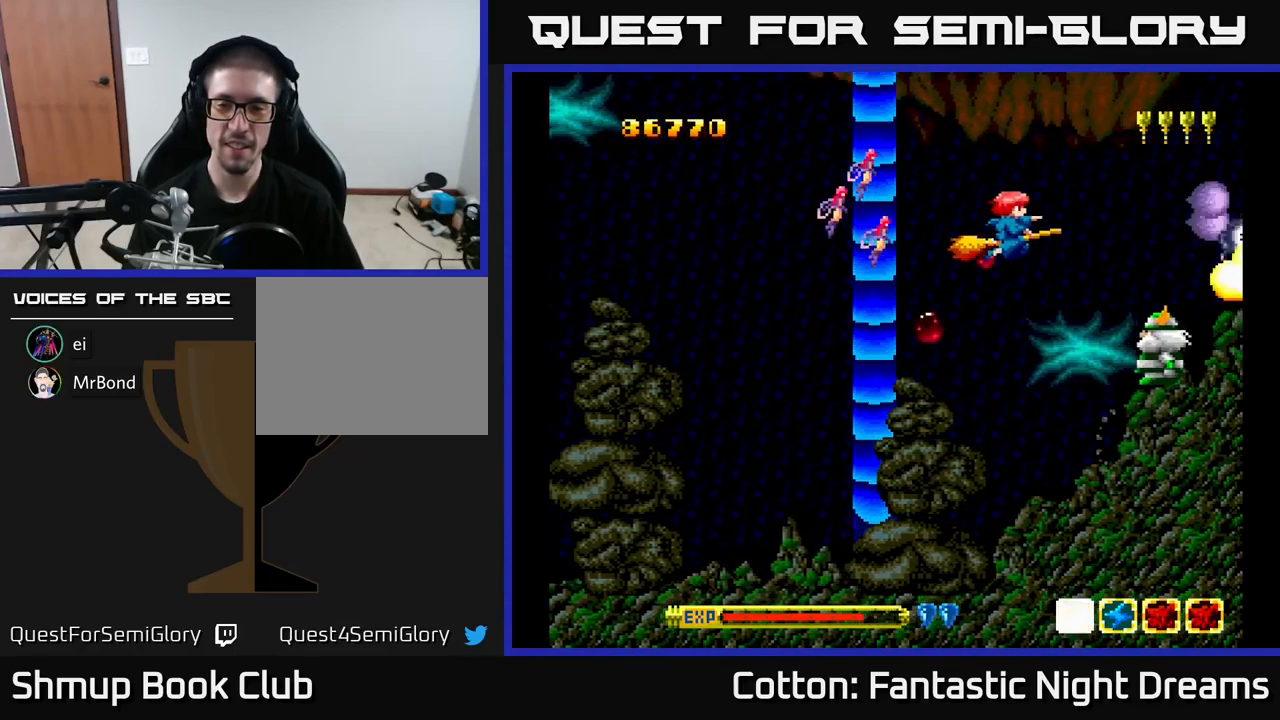
{"buttons": ["DPAD_DOWN", "DPAD_RIGHT"], "right_stick": "center", "events": [[17, "DPAD_UP", "down"], [67, "DPAD_LEFT", "down"], [100, "DPAD_UP", "up"], [167, "B", "up"], [167, "DPAD_DOWN", "down"], [167, "DPAD_LEFT", "up"], [217, "Y", "up"], [499, "DPAD_RIGHT", "down"]]}
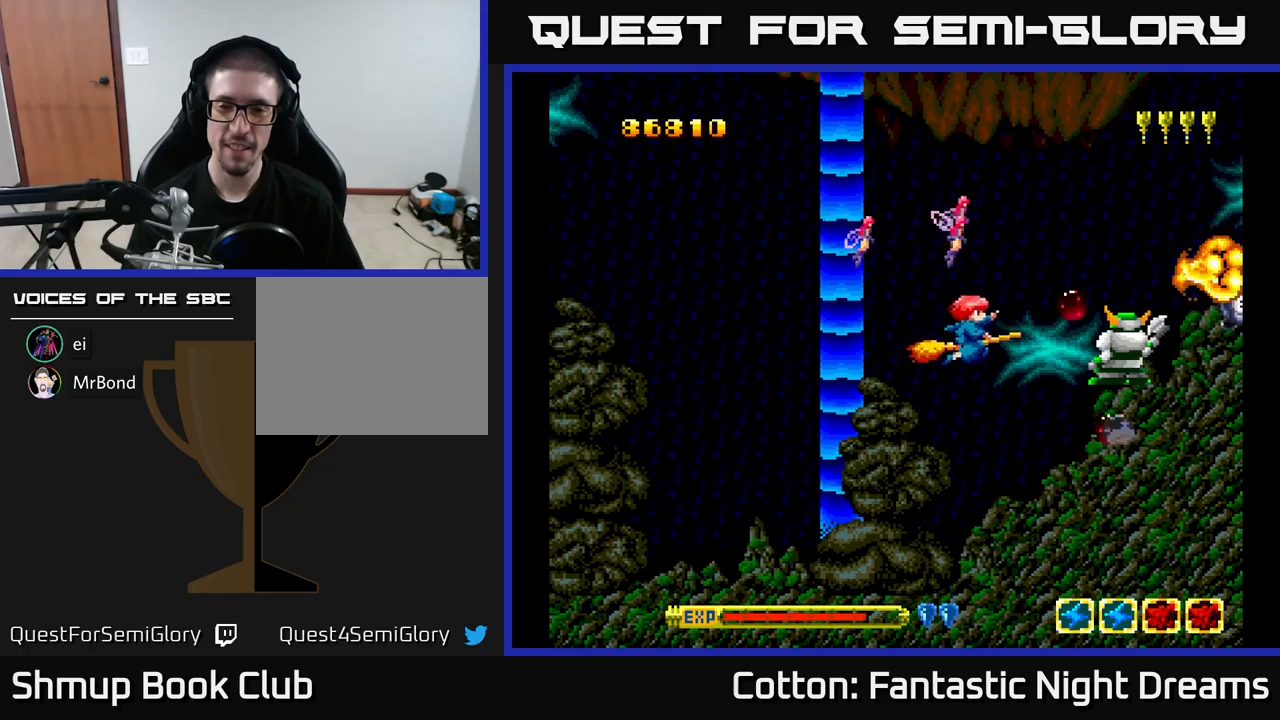
{"buttons": ["DPAD_UP", "DPAD_LEFT"], "right_stick": "center", "events": [[17, "DPAD_DOWN", "up"], [84, "DPAD_RIGHT", "up"], [200, "DPAD_DOWN", "down"], [200, "DPAD_LEFT", "down"], [267, "DPAD_DOWN", "up"], [267, "Y", "down"], [367, "Y", "up"], [484, "DPAD_UP", "down"]]}
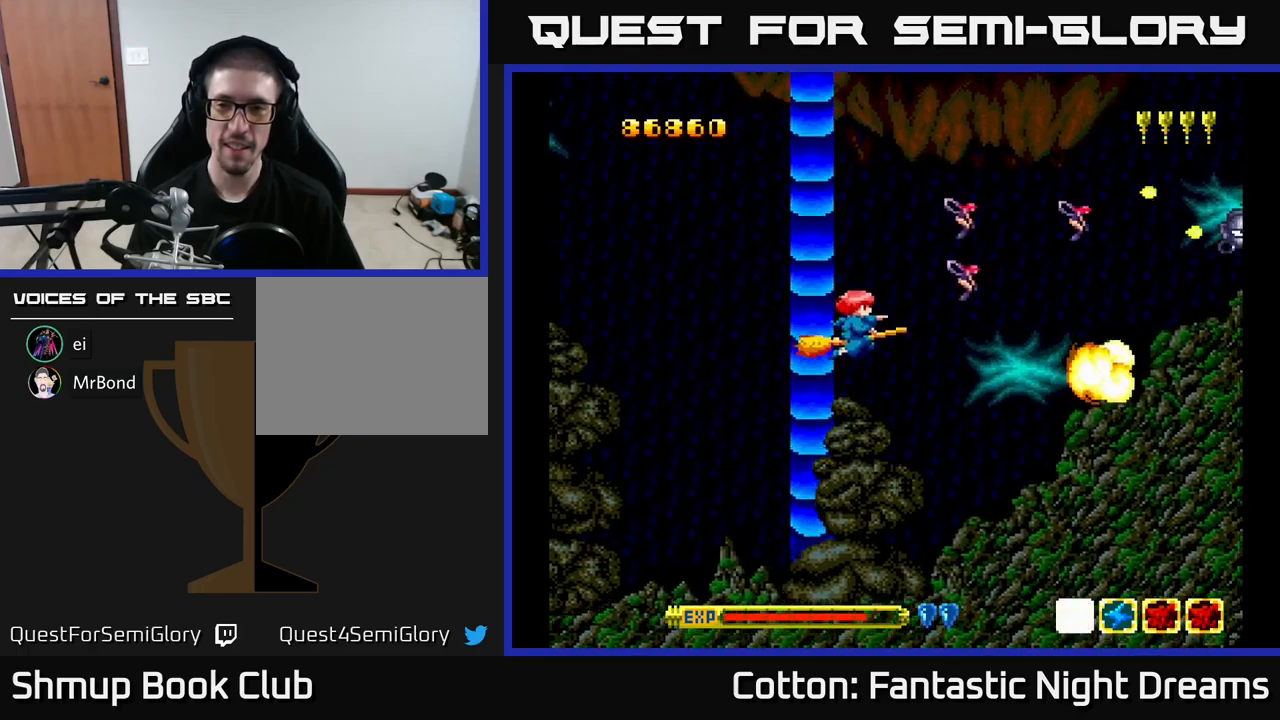
{"buttons": ["DPAD_UP"], "right_stick": "center", "events": [[50, "DPAD_UP", "up"], [167, "DPAD_LEFT", "up"], [250, "DPAD_RIGHT", "down"], [384, "DPAD_RIGHT", "up"], [400, "DPAD_UP", "down"]]}
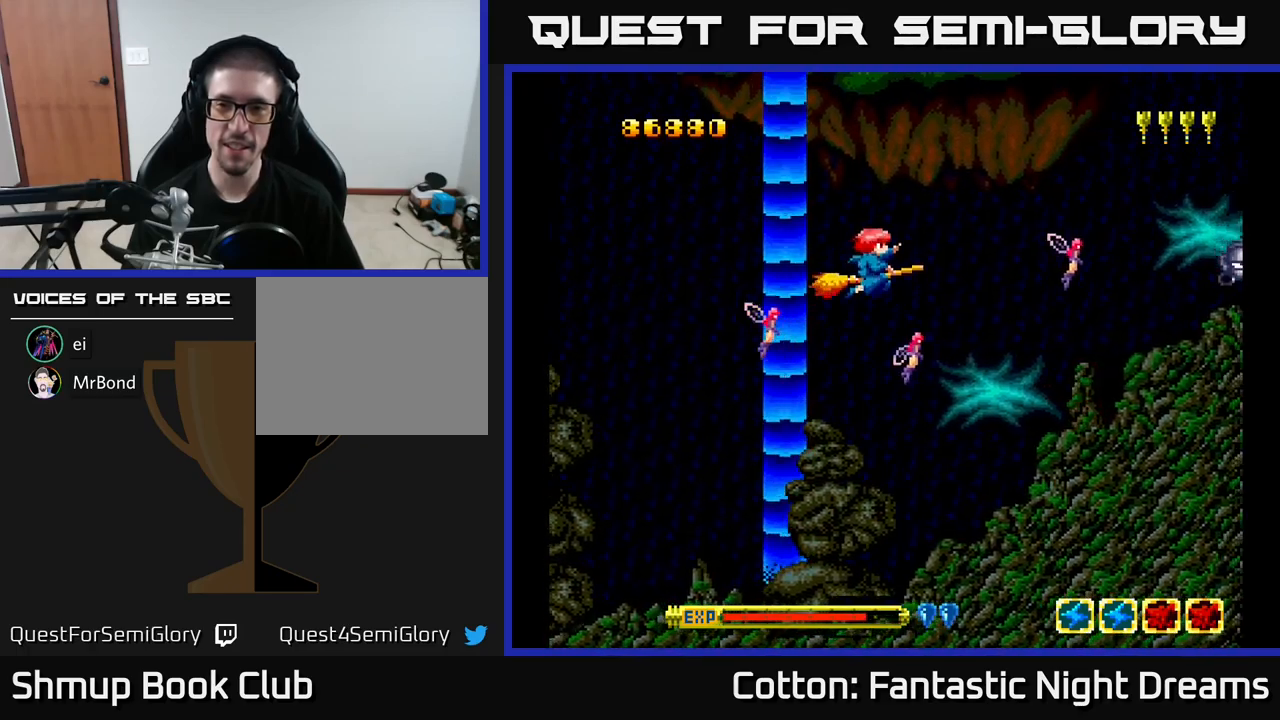
{"buttons": ["DPAD_UP"], "right_stick": "center", "events": [[34, "DPAD_UP", "up"], [484, "DPAD_UP", "down"]]}
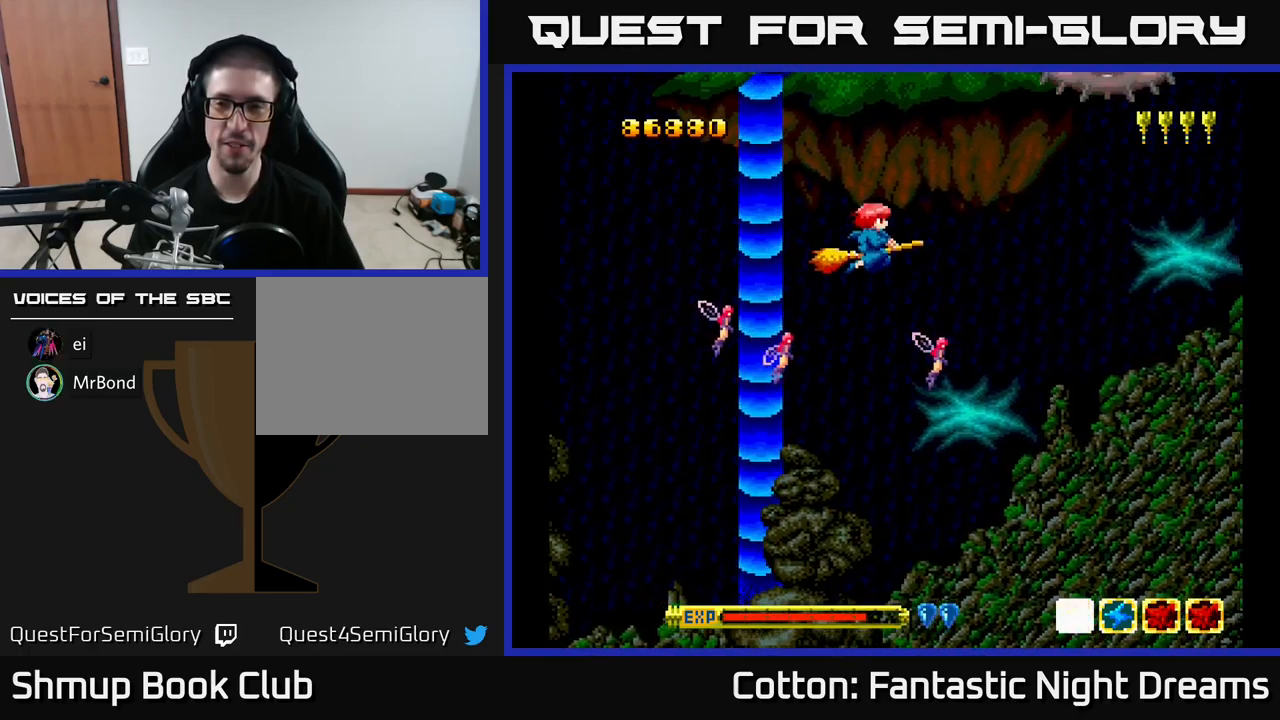
{"buttons": ["DPAD_UP"], "right_stick": "center", "events": [[100, "DPAD_RIGHT", "down"], [117, "DPAD_UP", "up"], [184, "DPAD_RIGHT", "up"], [217, "DPAD_DOWN", "down"], [317, "DPAD_DOWN", "up"], [350, "DPAD_LEFT", "down"], [367, "DPAD_UP", "down"], [450, "DPAD_LEFT", "up"]]}
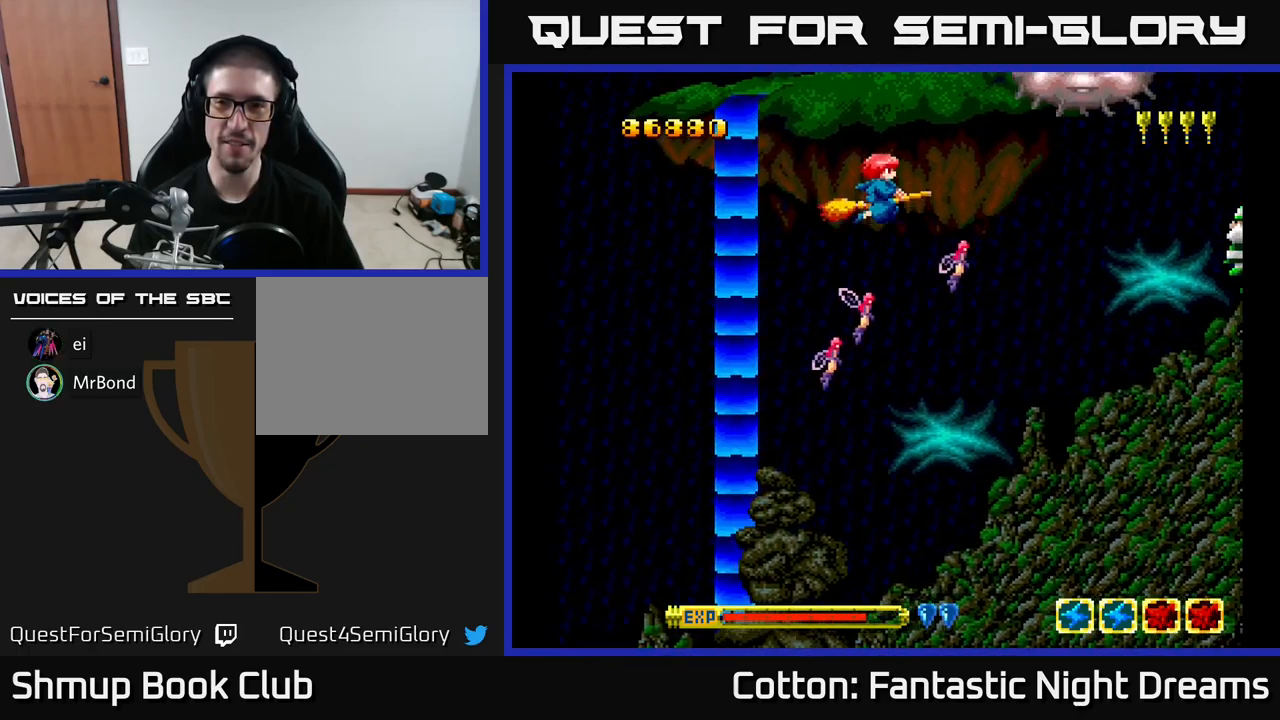
{"buttons": ["B", "Y", "DPAD_LEFT"], "right_stick": "center", "events": [[150, "DPAD_UP", "up"], [234, "Y", "down"], [384, "DPAD_LEFT", "down"], [467, "B", "down"]]}
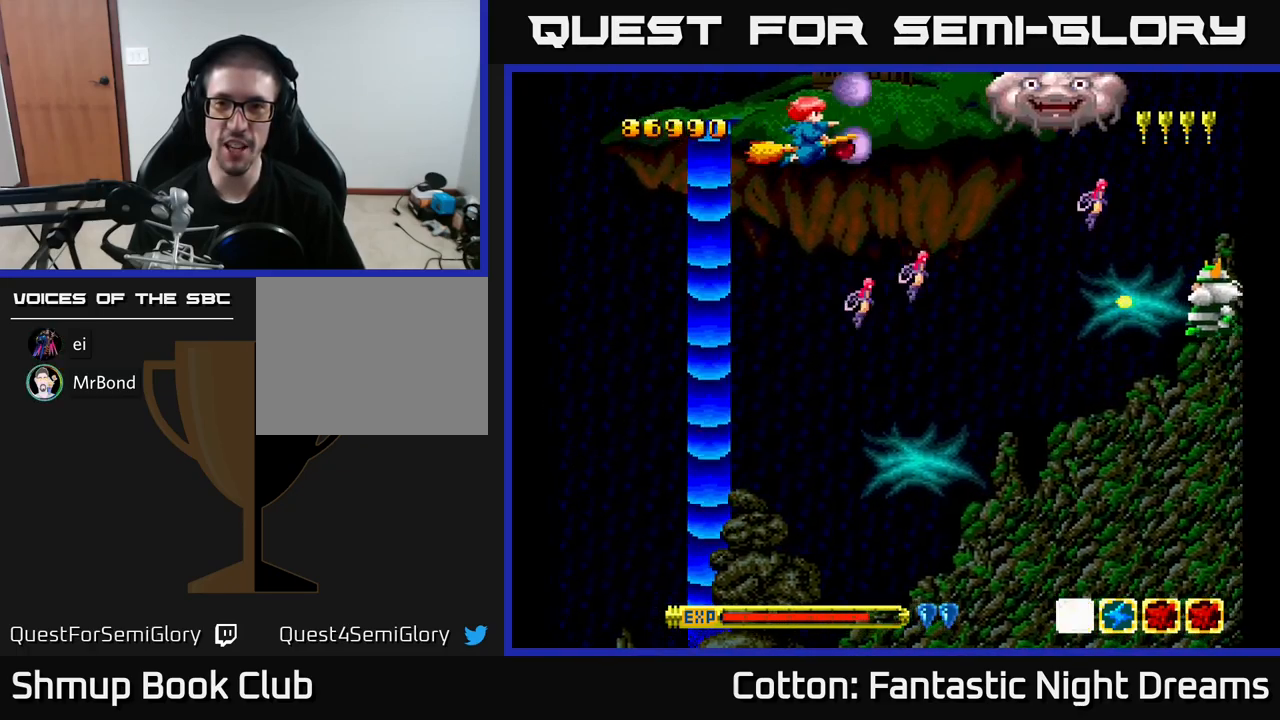
{"buttons": ["B", "Y", "DPAD_DOWN"], "right_stick": "center", "events": [[17, "DPAD_LEFT", "up"], [334, "DPAD_DOWN", "down"]]}
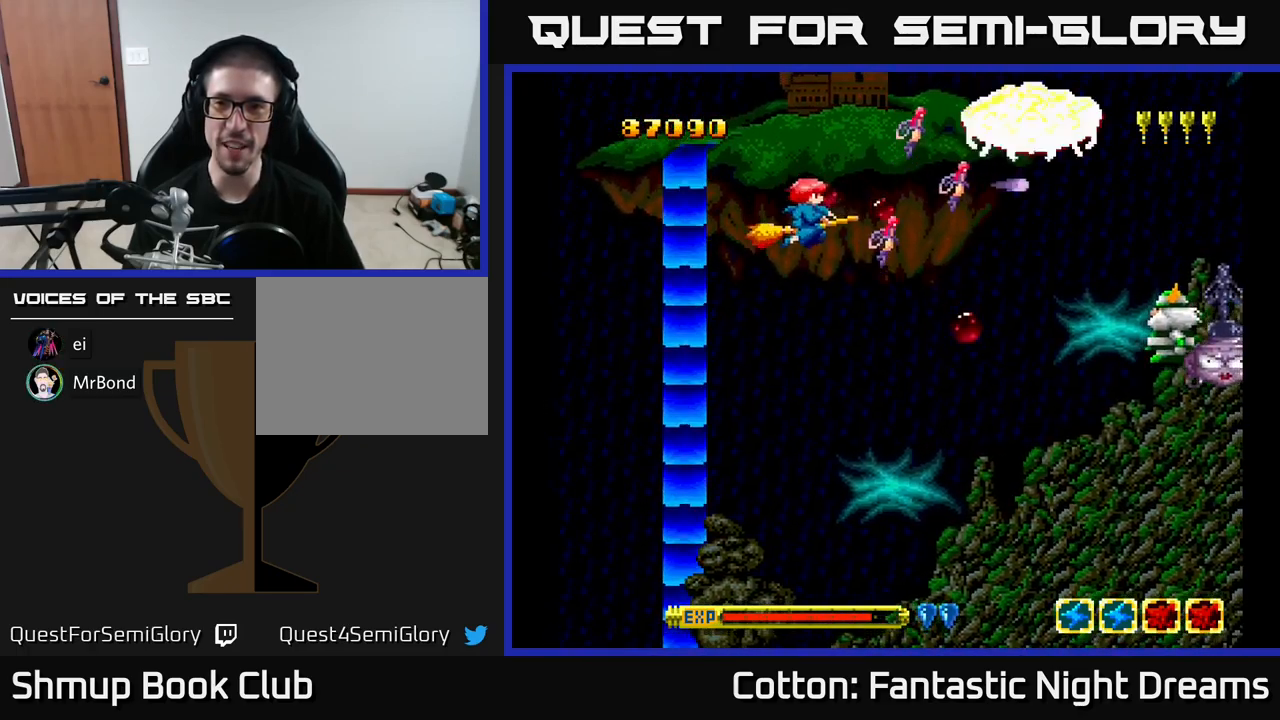
{"buttons": ["B", "Y", "DPAD_RIGHT"], "right_stick": "center", "events": [[184, "DPAD_RIGHT", "down"], [317, "DPAD_RIGHT", "up"], [484, "DPAD_RIGHT", "down"], [500, "DPAD_DOWN", "up"]]}
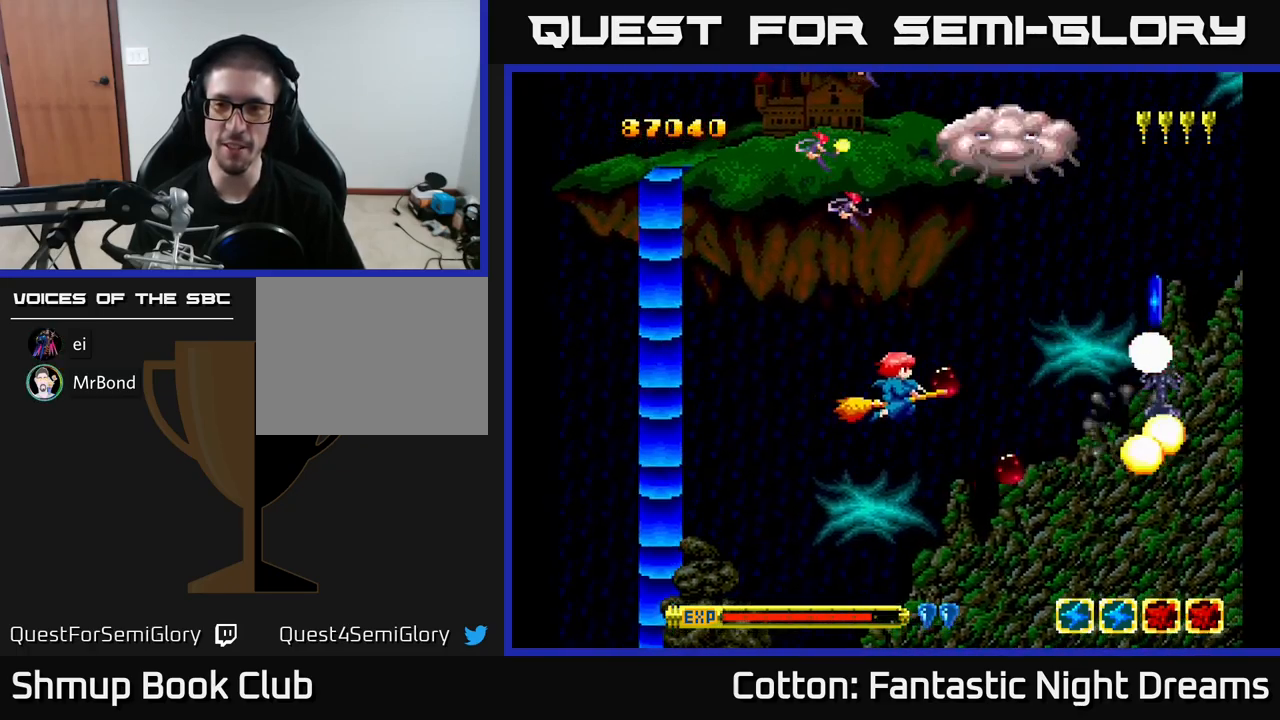
{"buttons": ["DPAD_UP", "DPAD_RIGHT"], "right_stick": "center"}
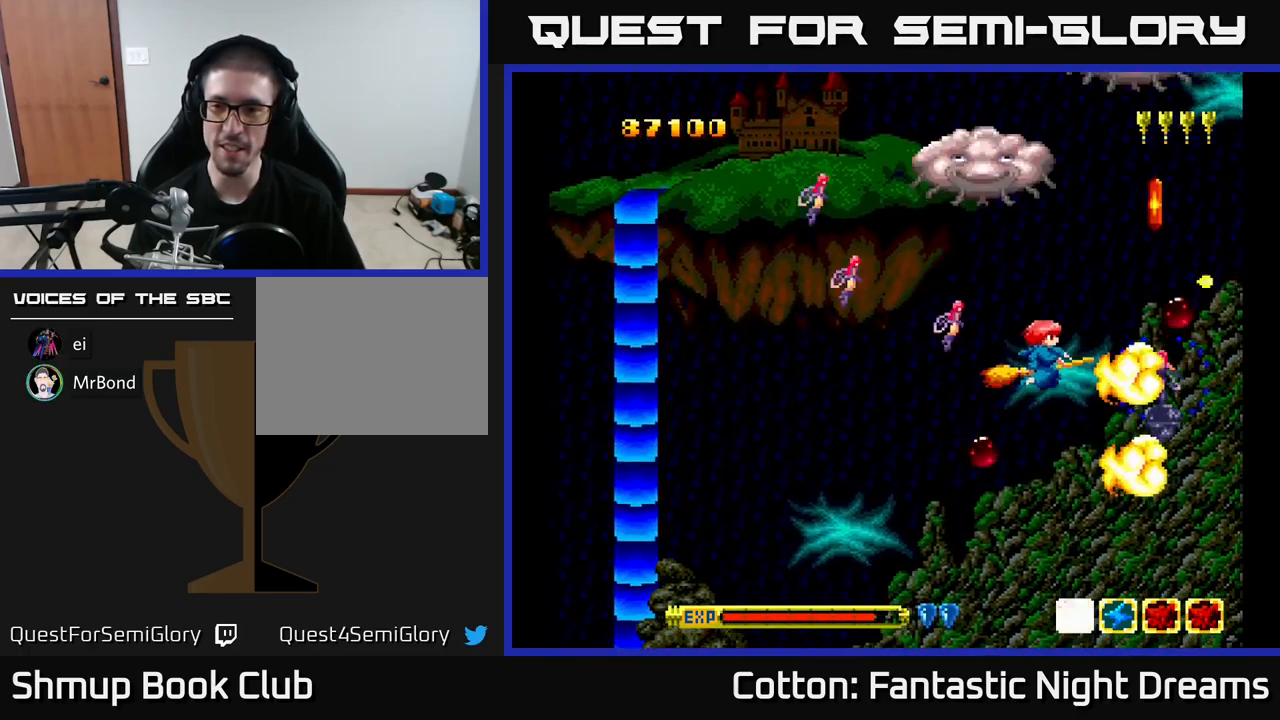
{"buttons": ["DPAD_DOWN"], "right_stick": "center", "events": [[84, "DPAD_UP", "up"], [117, "DPAD_DOWN", "down"], [184, "Y", "down"], [234, "DPAD_RIGHT", "up"], [267, "B", "down"], [284, "DPAD_RIGHT", "down"], [367, "DPAD_RIGHT", "up"], [434, "B", "up"], [467, "Y", "up"]]}
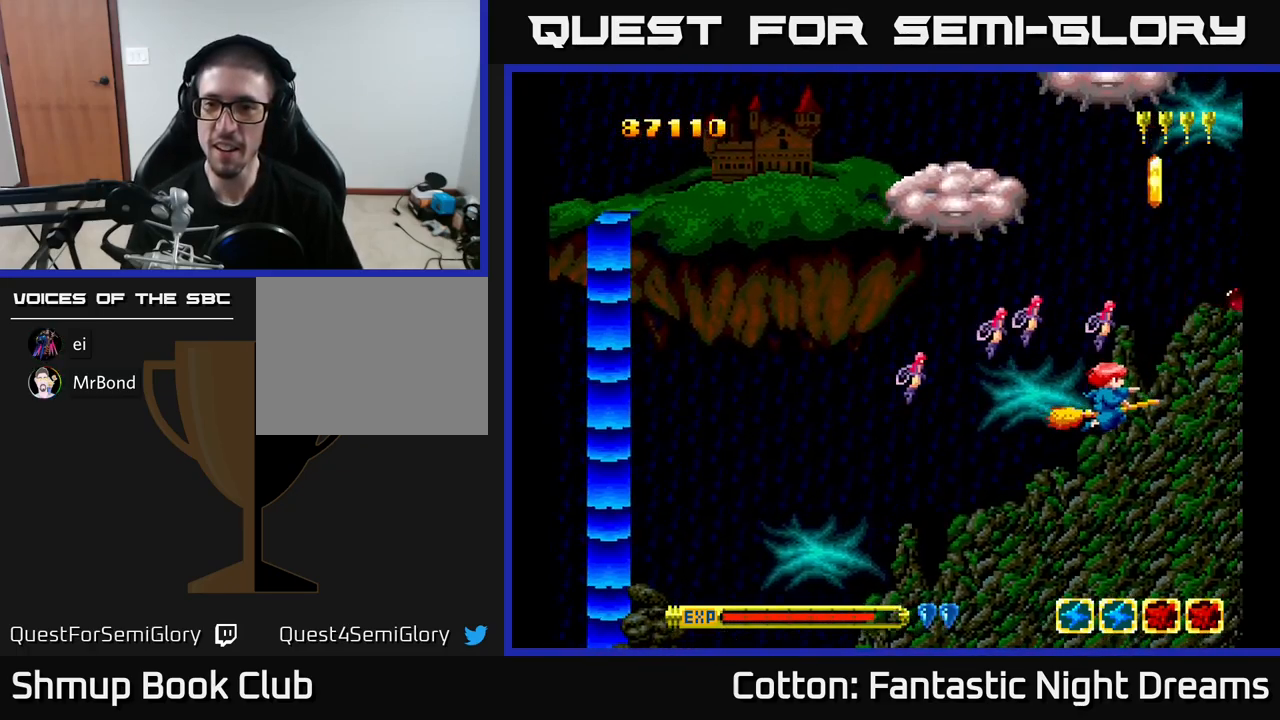
{"buttons": [], "right_stick": "center", "events": [[17, "DPAD_DOWN", "up"], [17, "DPAD_RIGHT", "down"], [50, "DPAD_UP", "down"], [250, "Y", "down"], [284, "DPAD_UP", "up"], [334, "DPAD_RIGHT", "up"], [334, "Y", "up"], [400, "DPAD_LEFT", "down"], [501, "DPAD_LEFT", "up"]]}
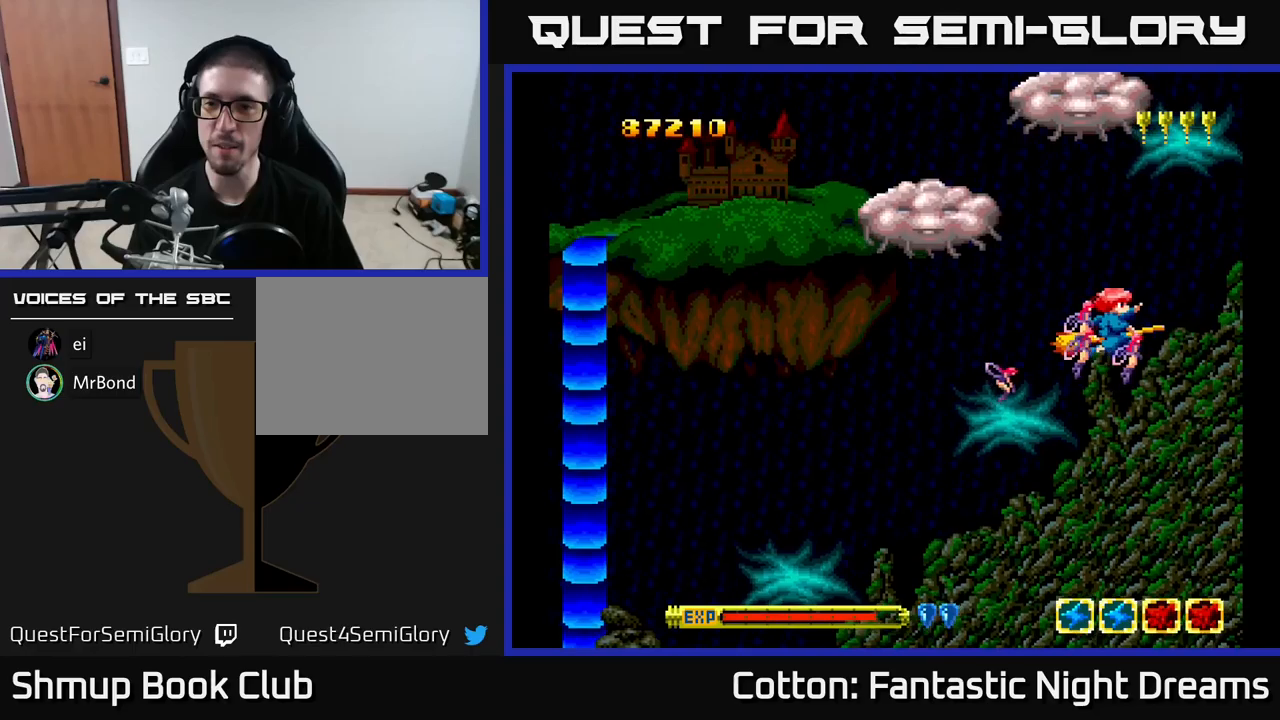
{"buttons": ["Y", "DPAD_LEFT"], "right_stick": "center", "events": [[116, "DPAD_LEFT", "down"], [233, "DPAD_DOWN", "down"], [250, "Y", "down"], [433, "DPAD_DOWN", "up"]]}
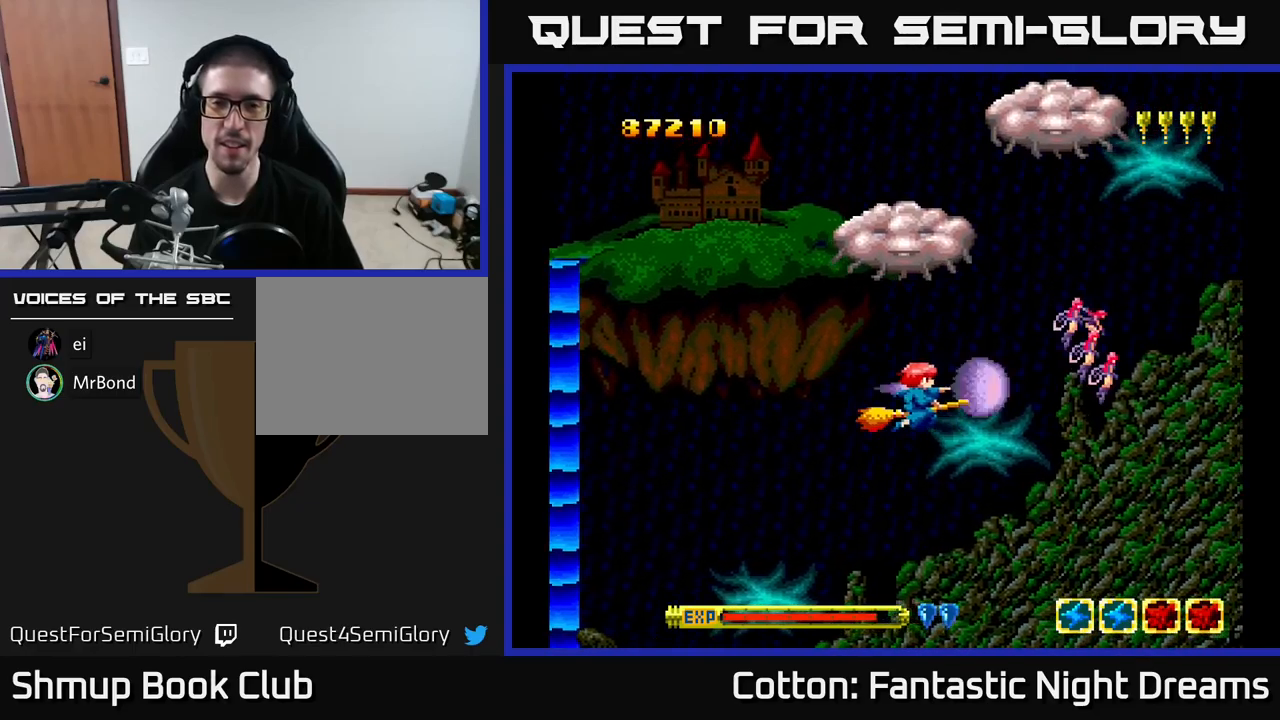
{"buttons": ["Y", "DPAD_UP"], "right_stick": "center", "events": [[183, "DPAD_UP", "down"], [450, "DPAD_LEFT", "up"]]}
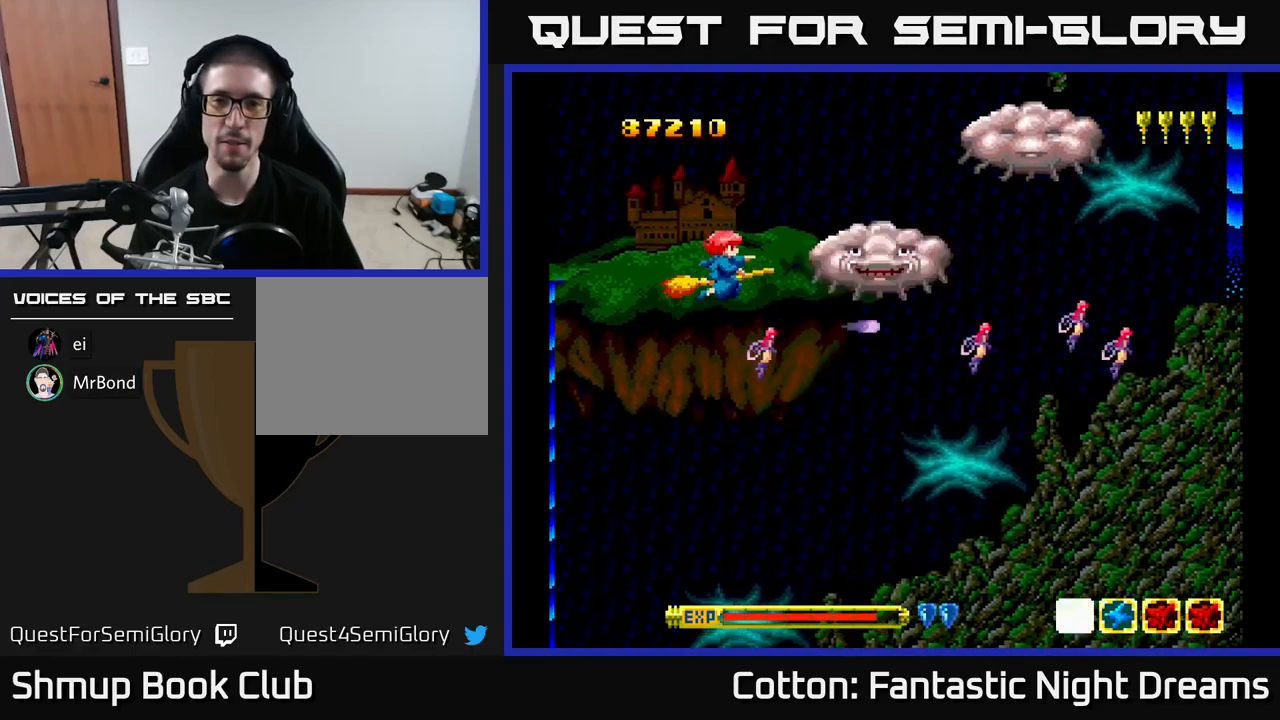
{"buttons": ["B", "Y"], "right_stick": "center", "events": [[200, "B", "down"], [283, "DPAD_UP", "up"]]}
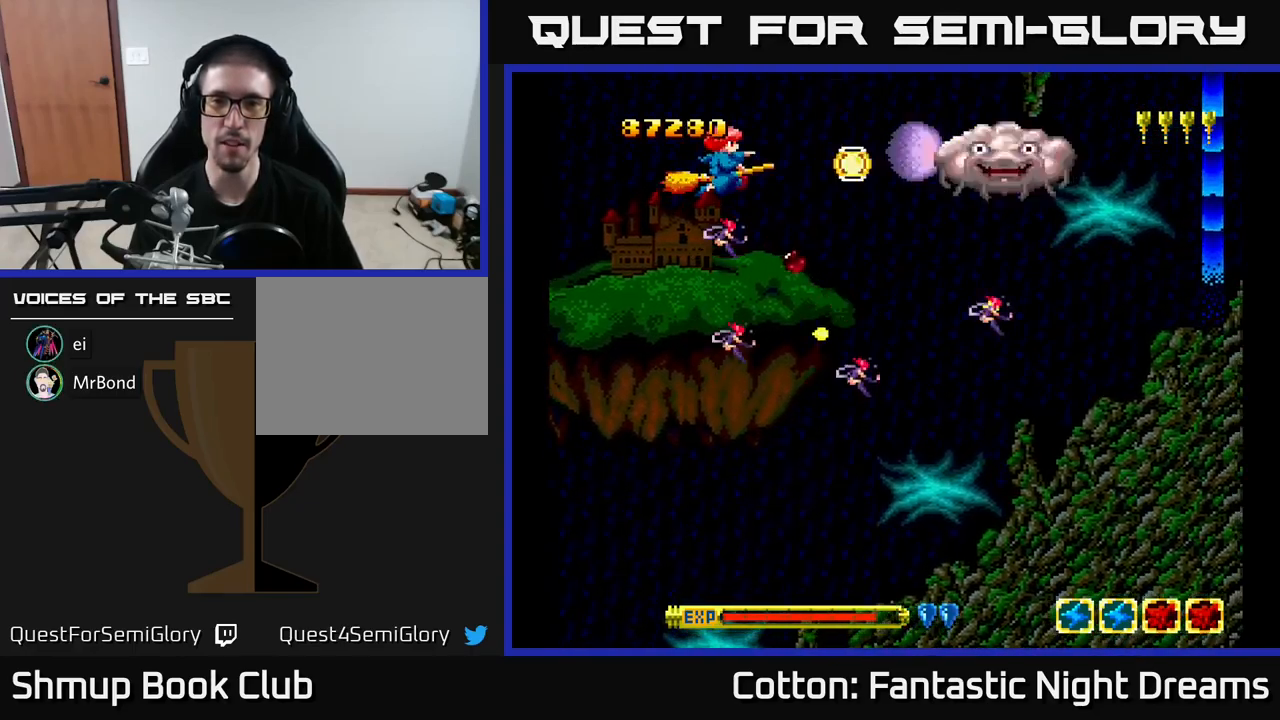
{"buttons": ["DPAD_UP"], "right_stick": "center", "events": [[116, "DPAD_DOWN", "down"], [133, "DPAD_RIGHT", "down"], [216, "DPAD_DOWN", "up"], [366, "DPAD_UP", "down"], [383, "DPAD_RIGHT", "up"], [450, "B", "up"], [466, "Y", "up"]]}
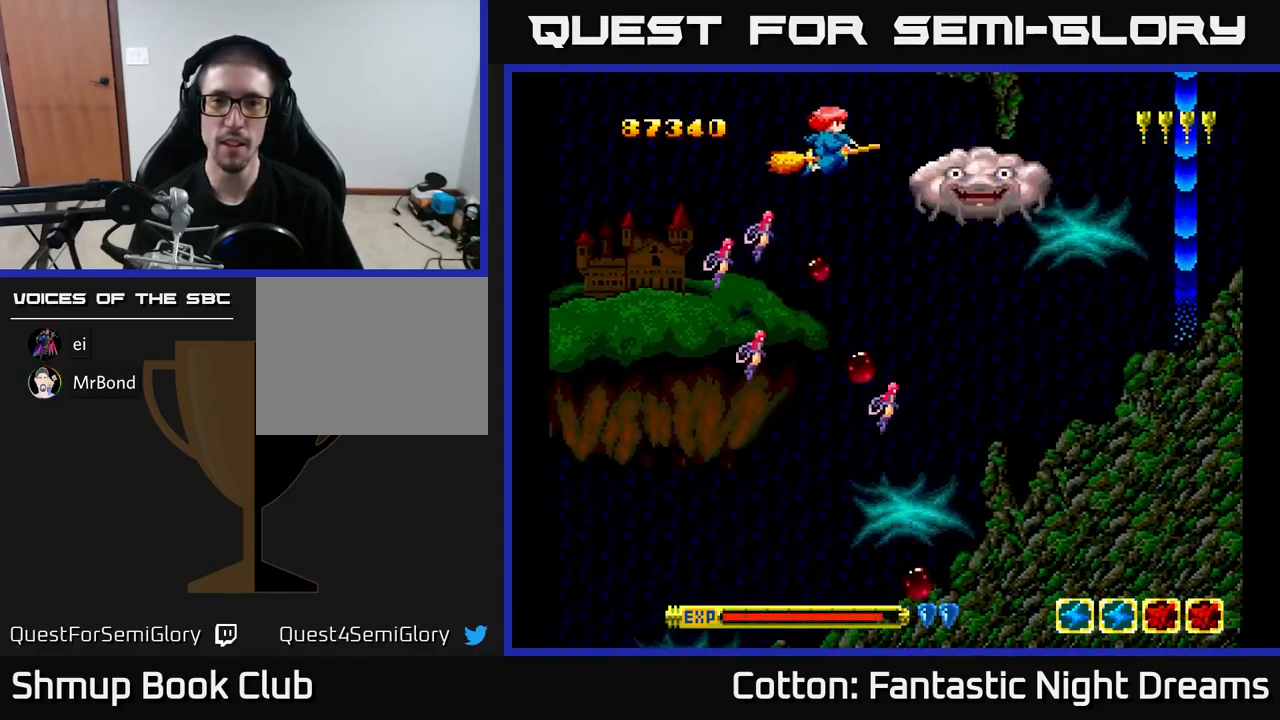
{"buttons": [], "right_stick": "center", "events": [[16, "DPAD_UP", "up"], [50, "DPAD_DOWN", "down"], [50, "Y", "down"], [283, "DPAD_DOWN", "up"], [333, "DPAD_LEFT", "down"], [366, "Y", "up"], [433, "DPAD_LEFT", "up"]]}
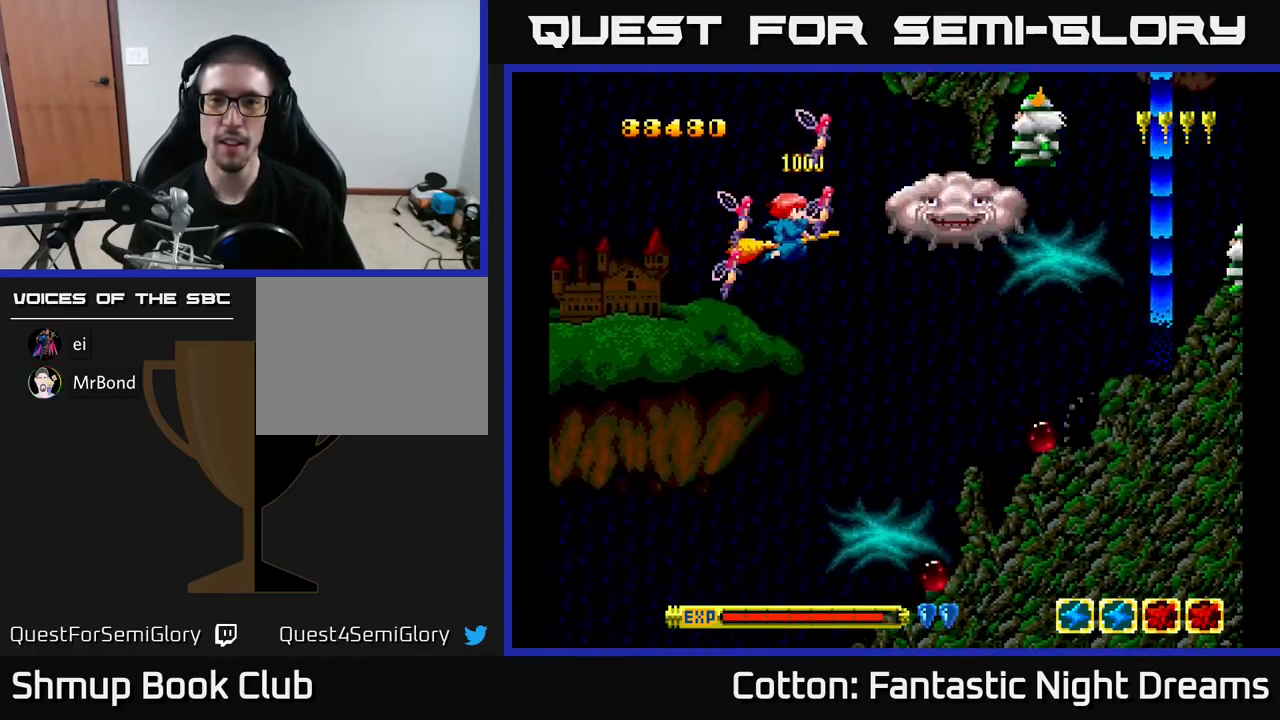
{"buttons": ["B", "Y", "DPAD_DOWN"], "right_stick": "center", "events": [[116, "Y", "down"], [316, "DPAD_DOWN", "down"], [333, "B", "down"]]}
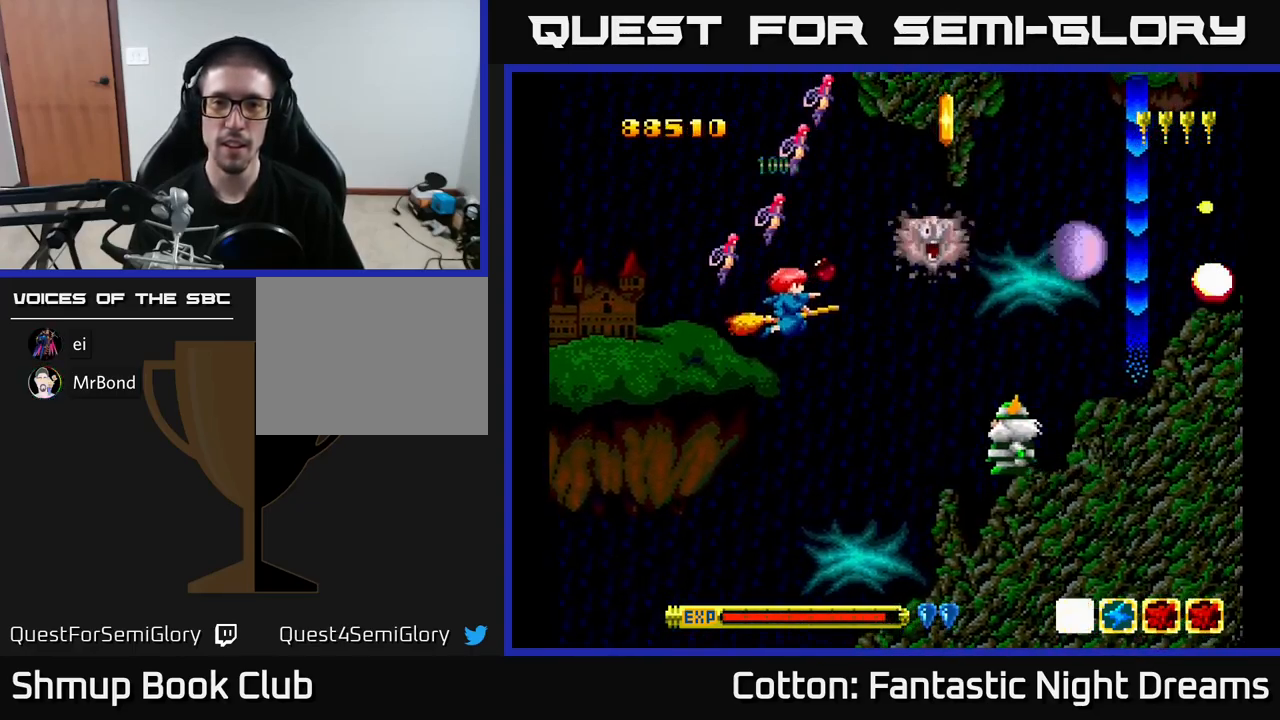
{"buttons": ["B", "Y", "DPAD_DOWN"], "right_stick": "center", "events": [[133, "B", "up"], [133, "DPAD_RIGHT", "down"], [150, "Y", "up"], [300, "Y", "down"], [316, "DPAD_RIGHT", "up"], [350, "DPAD_DOWN", "up"], [366, "B", "down"], [366, "DPAD_LEFT", "down"], [466, "DPAD_DOWN", "down"], [483, "DPAD_LEFT", "up"]]}
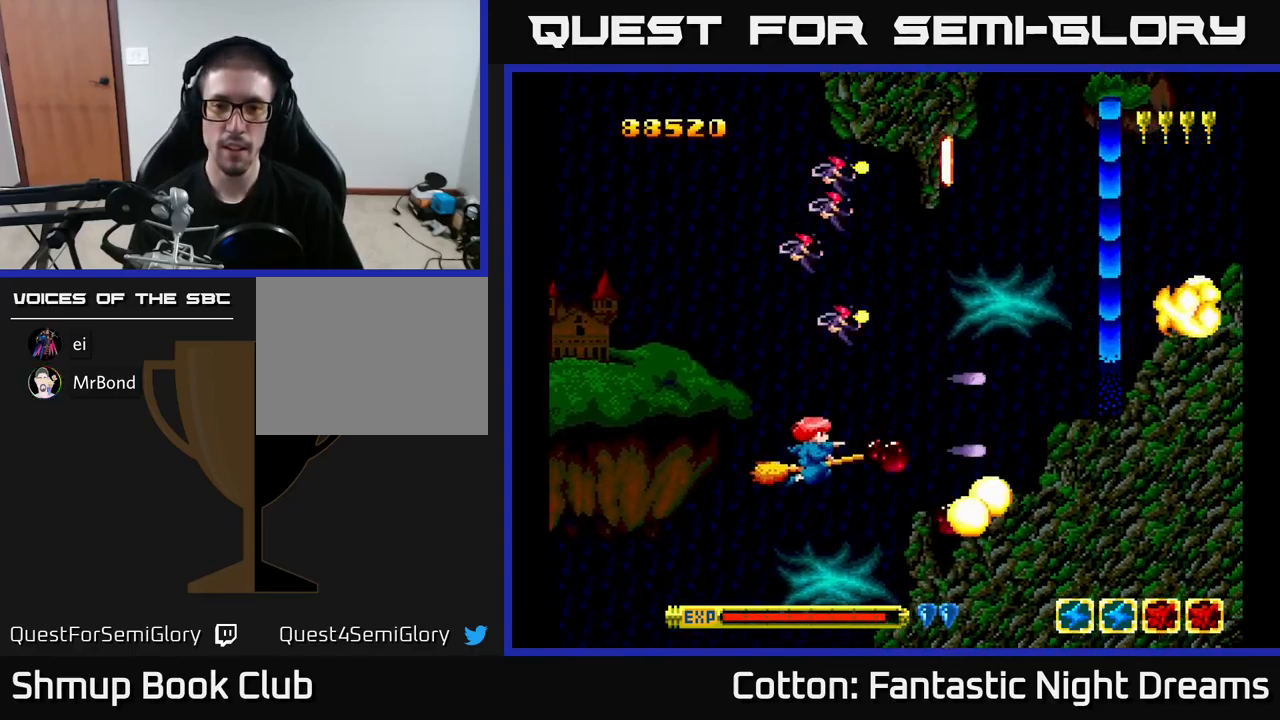
{"buttons": ["DPAD_UP"], "right_stick": "center", "events": [[33, "B", "up"], [50, "Y", "up"], [183, "DPAD_DOWN", "up"], [433, "DPAD_UP", "down"]]}
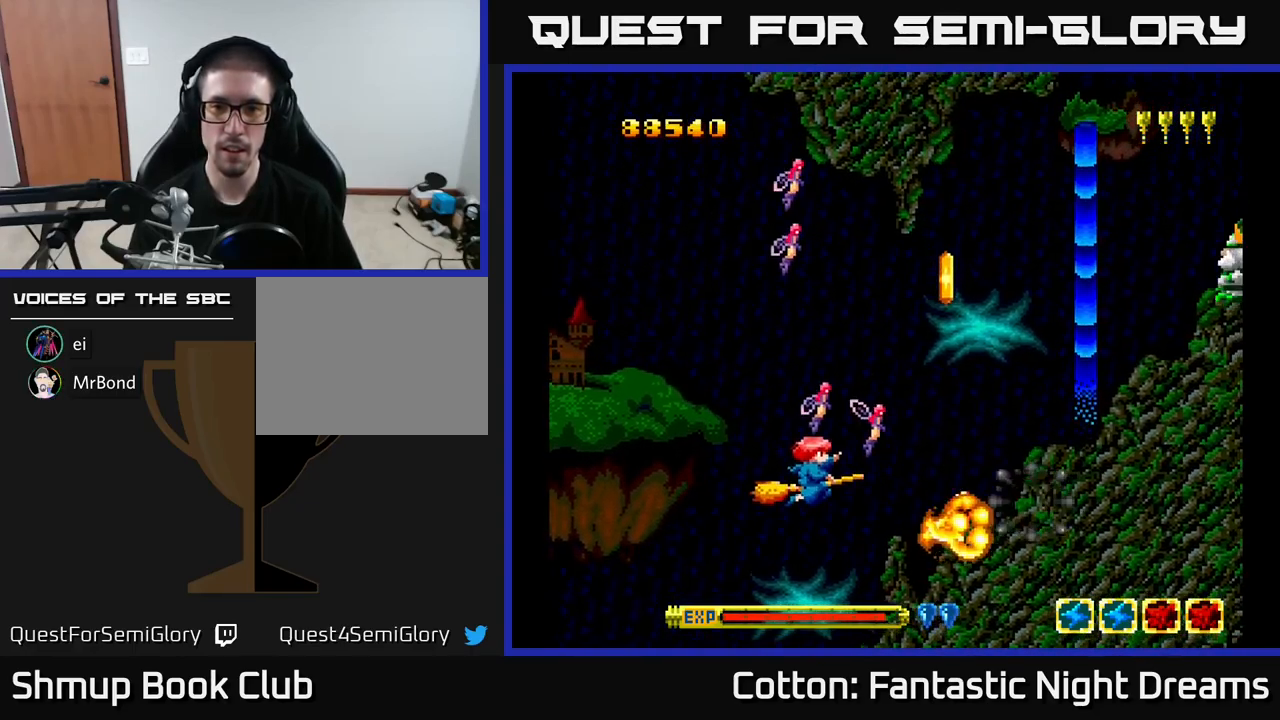
{"buttons": [], "right_stick": "center", "events": [[83, "DPAD_RIGHT", "down"], [116, "DPAD_UP", "up"], [200, "DPAD_RIGHT", "up"], [200, "Y", "down"], [283, "Y", "up"], [366, "DPAD_LEFT", "down"], [466, "DPAD_LEFT", "up"]]}
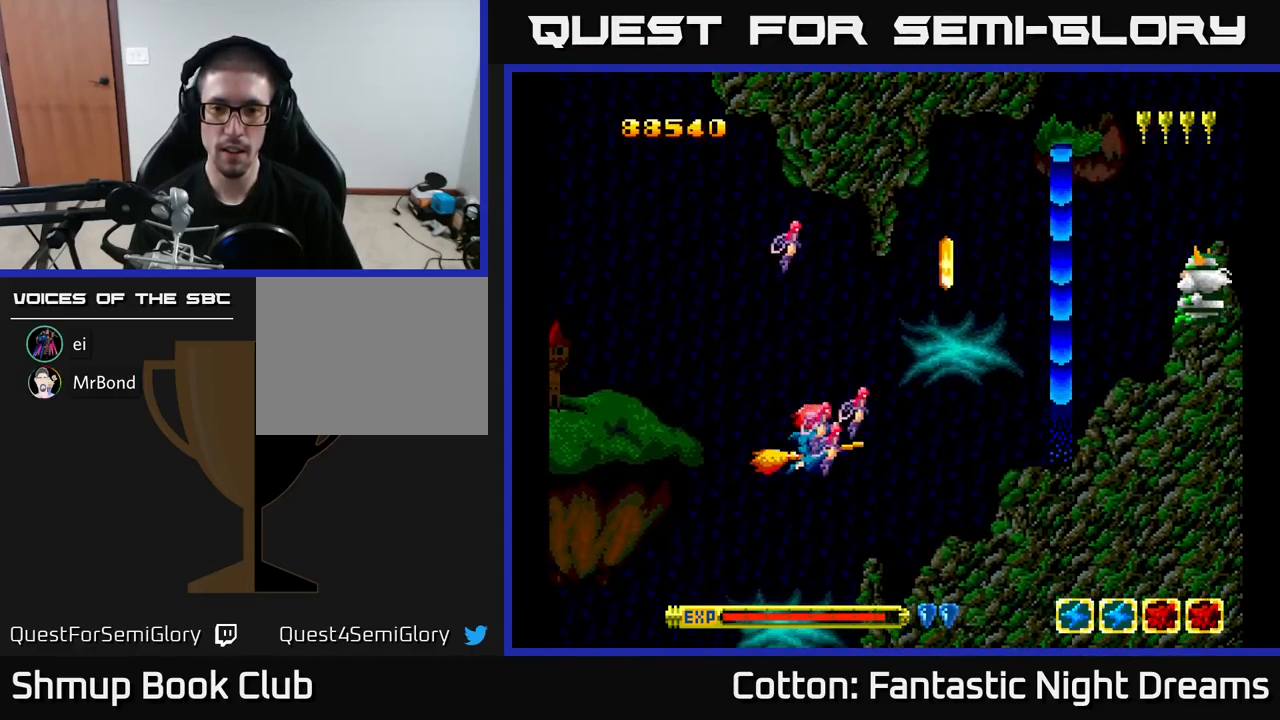
{"buttons": ["DPAD_UP", "DPAD_RIGHT"], "right_stick": "center", "events": [[366, "DPAD_RIGHT", "down"], [416, "DPAD_UP", "down"]]}